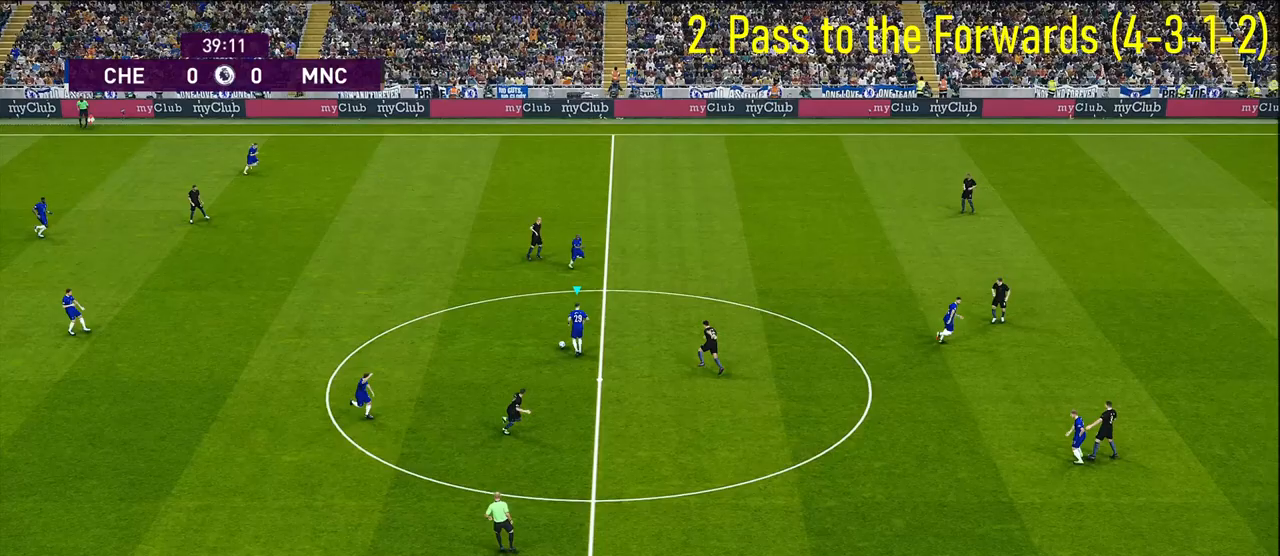
Gameplay with a controller (PlayStation layout); each line is a JSON object with the inputs held at the frame after it. "events" lists button and stick changes between this image and that frame as [ms after this image, input, new state], when the widget could be followed in between.
{"buttons": [], "left_stick": "up-right", "right_stick": "center", "events": [[150, "left_stick", "up-right"]]}
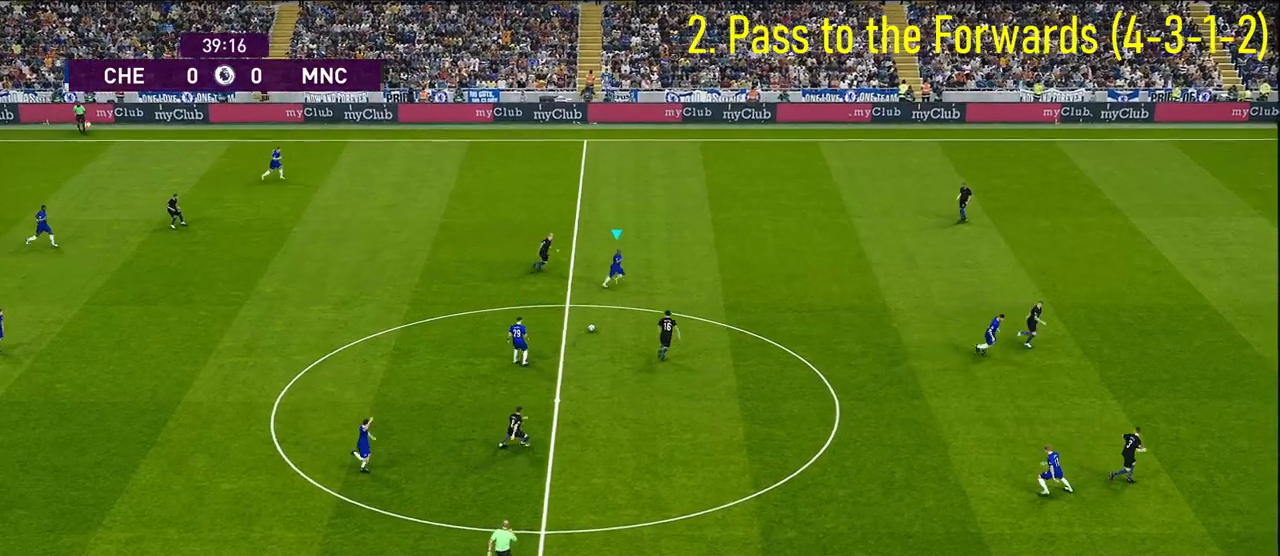
{"buttons": [], "left_stick": "right", "right_stick": "center", "events": [[133, "left_stick", "right"]]}
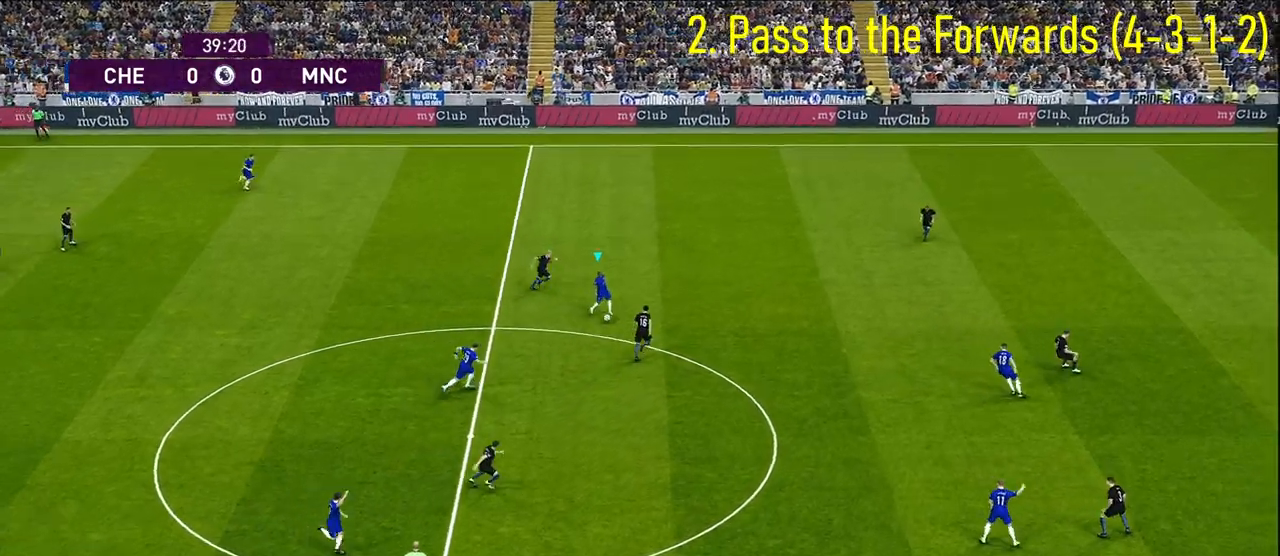
{"buttons": [], "left_stick": "center", "right_stick": "center", "events": [[133, "CROSS", "down"], [183, "CROSS", "up"], [400, "left_stick", "center"]]}
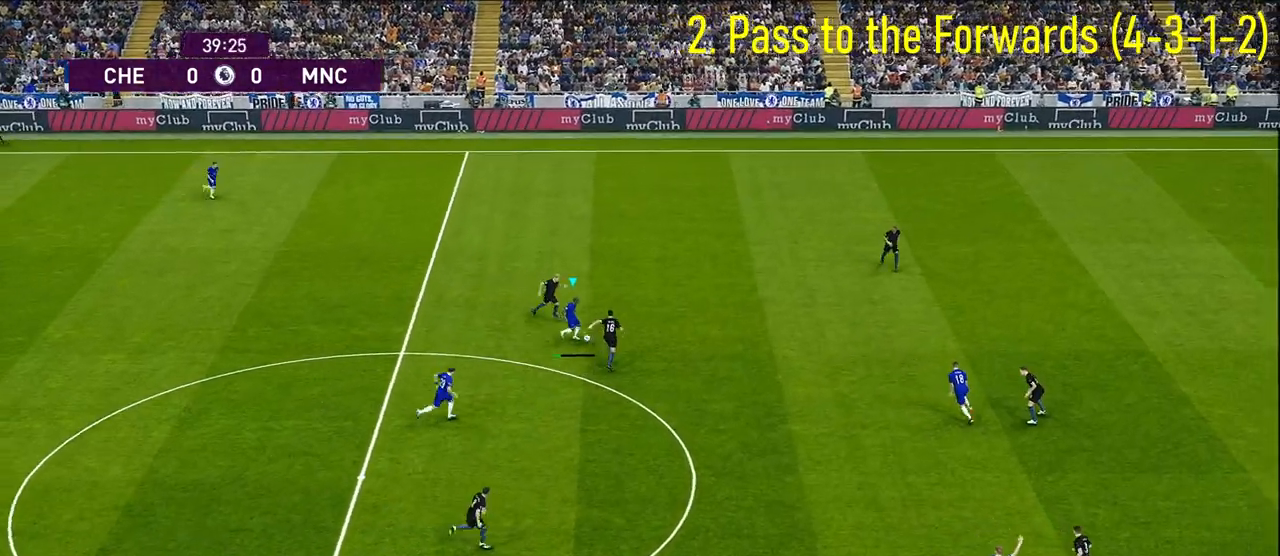
{"buttons": [], "left_stick": "down-left", "right_stick": "center", "events": [[467, "left_stick", "down-left"]]}
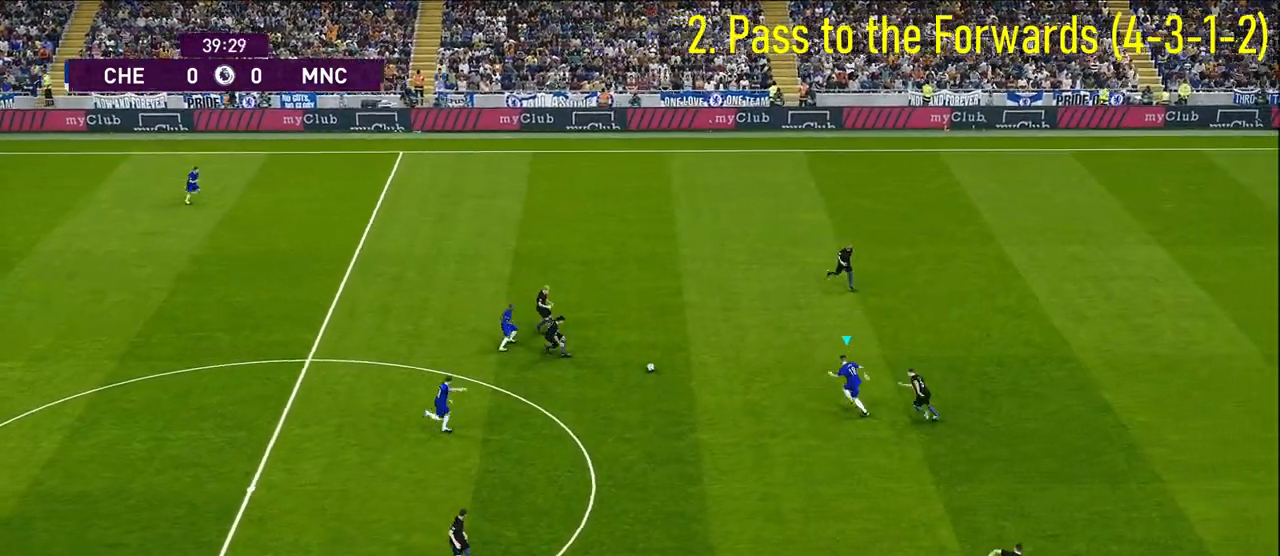
{"buttons": [], "left_stick": "center", "right_stick": "center", "events": [[83, "CROSS", "down"], [150, "CROSS", "up"], [450, "left_stick", "center"]]}
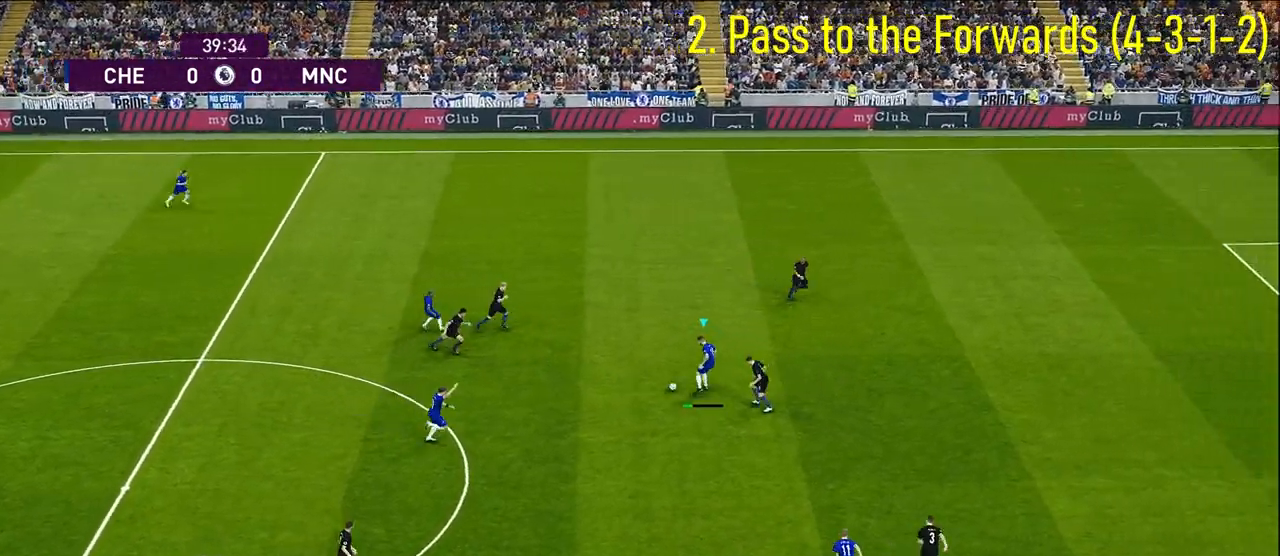
{"buttons": [], "left_stick": "right", "right_stick": "center", "events": [[167, "left_stick", "right"]]}
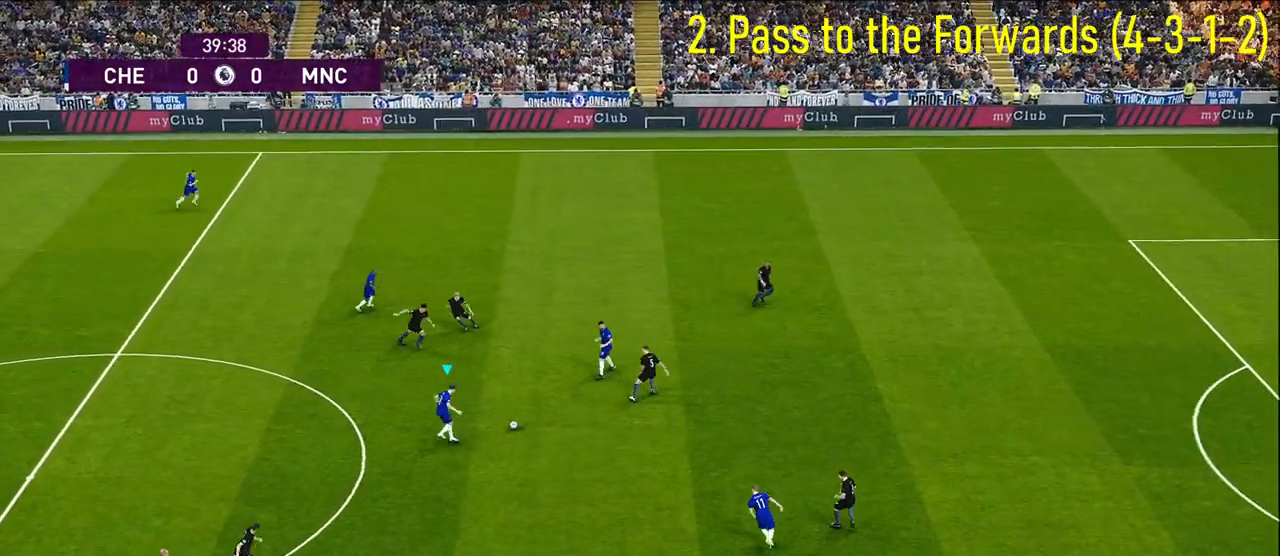
{"buttons": [], "left_stick": "right", "right_stick": "center", "events": []}
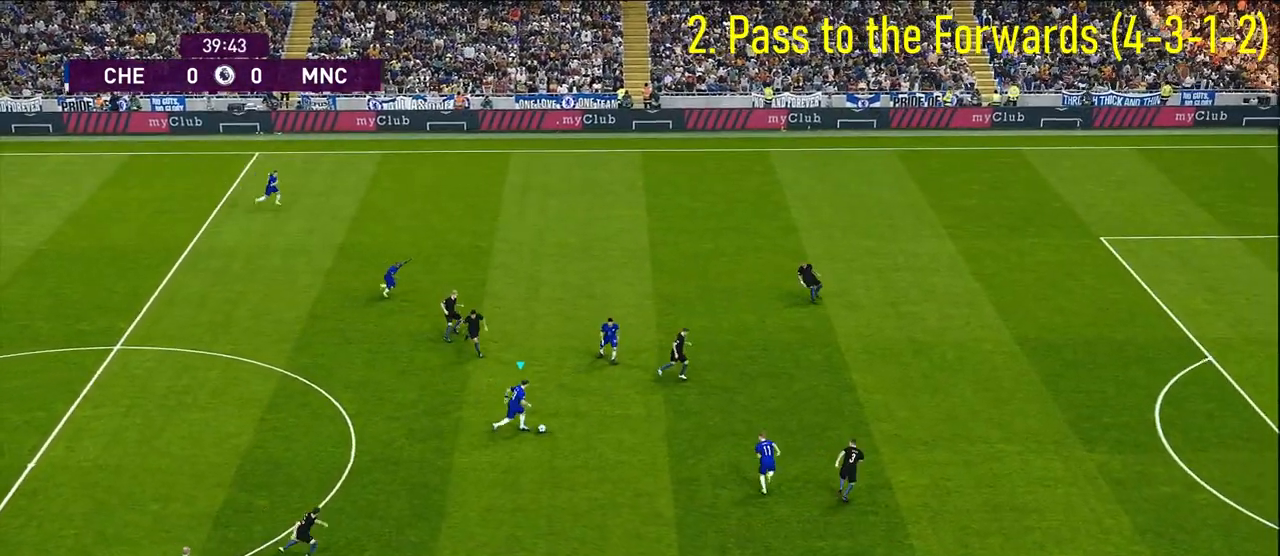
{"buttons": ["R1"], "left_stick": "right", "right_stick": "center", "events": [[67, "R1", "down"]]}
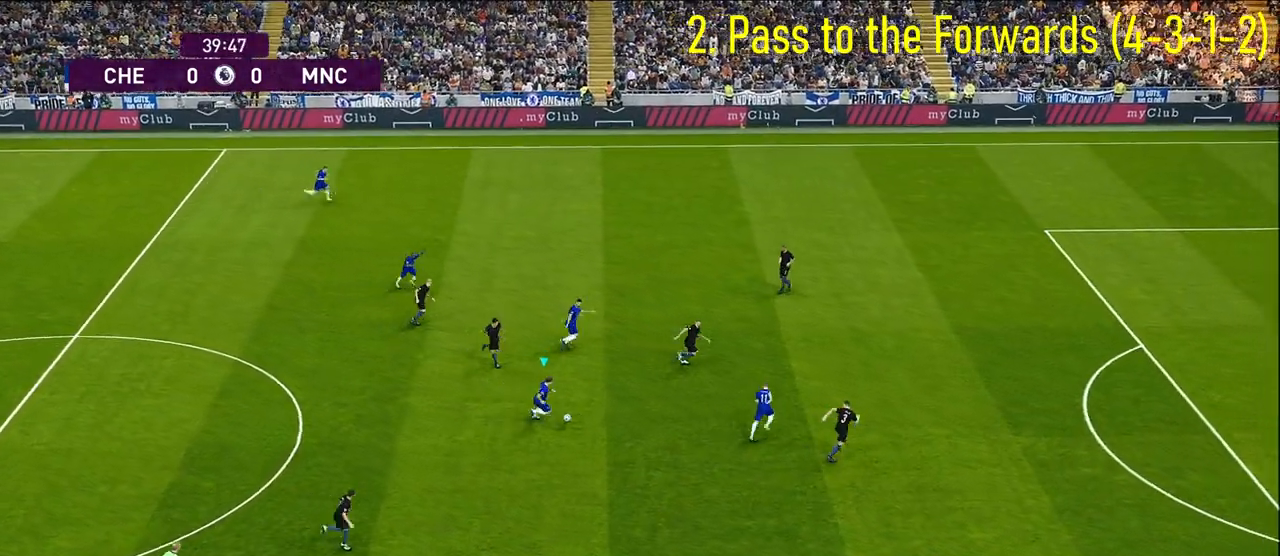
{"buttons": ["R1"], "left_stick": "right", "right_stick": "center", "events": []}
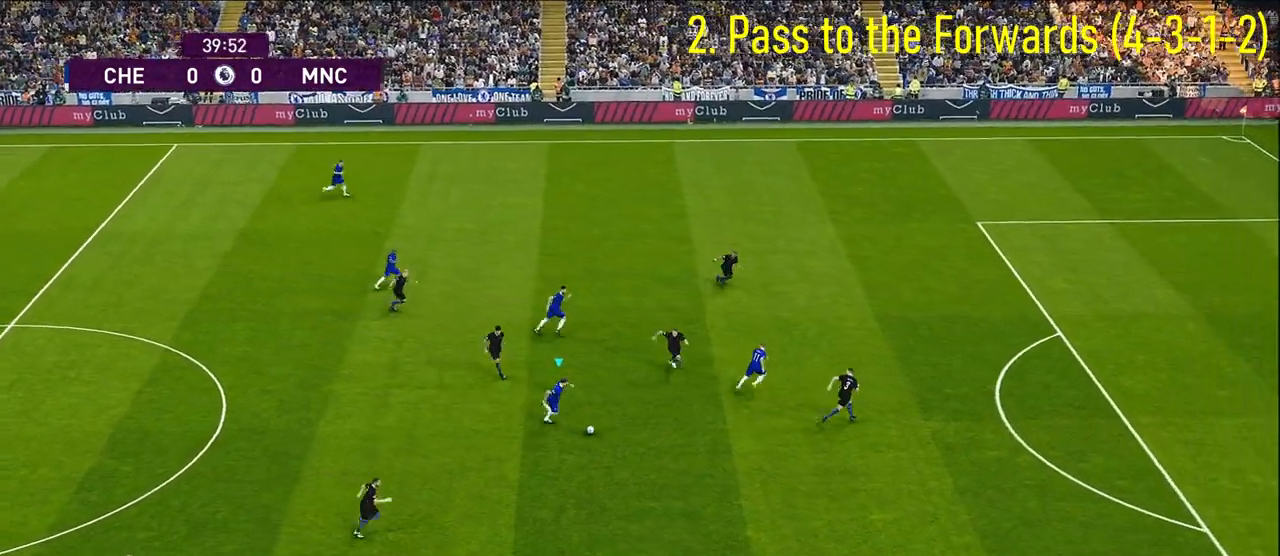
{"buttons": [], "left_stick": "up-right", "right_stick": "center", "events": [[133, "R1", "up"], [183, "TRIANGLE", "down"], [183, "left_stick", "up-right"], [233, "TRIANGLE", "up"]]}
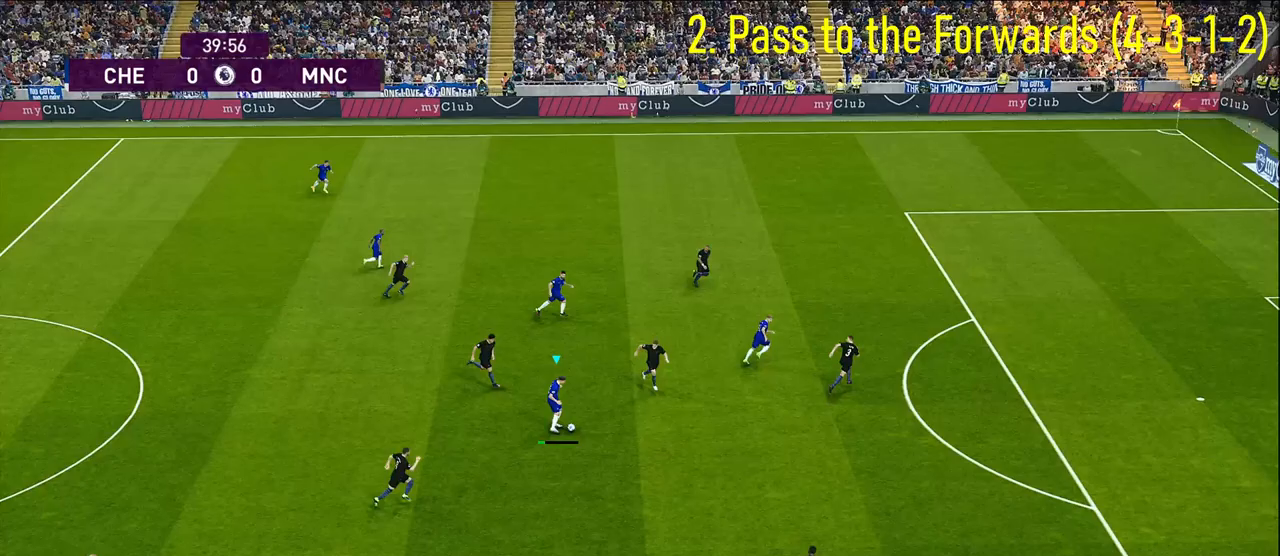
{"buttons": [], "left_stick": "right", "right_stick": "center", "events": [[450, "left_stick", "right"]]}
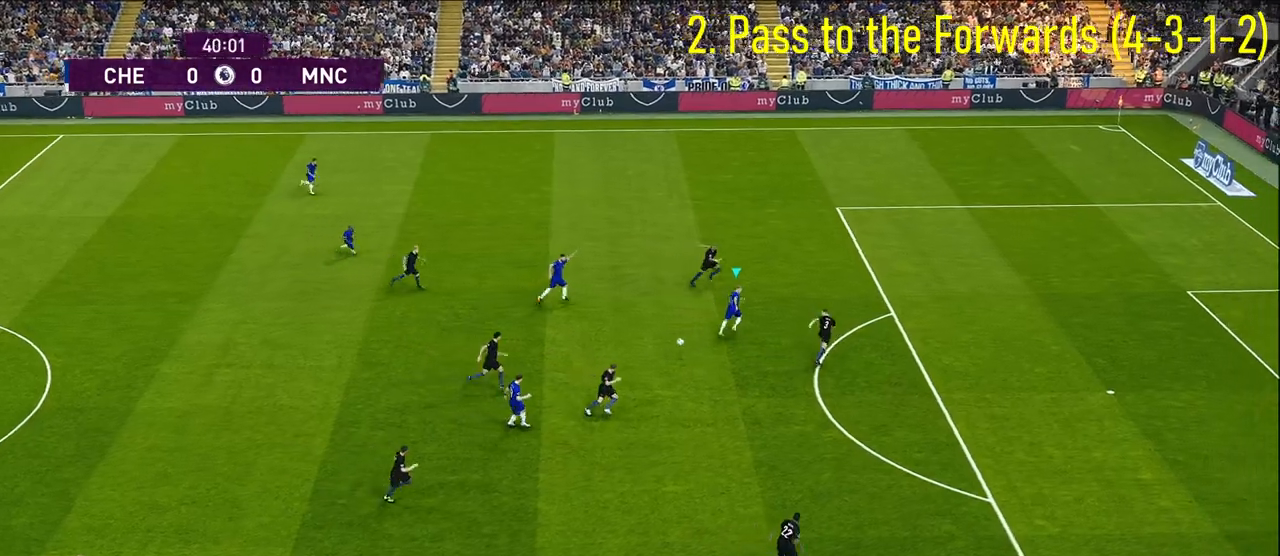
{"buttons": ["R1"], "left_stick": "right", "right_stick": "center", "events": [[217, "R1", "down"]]}
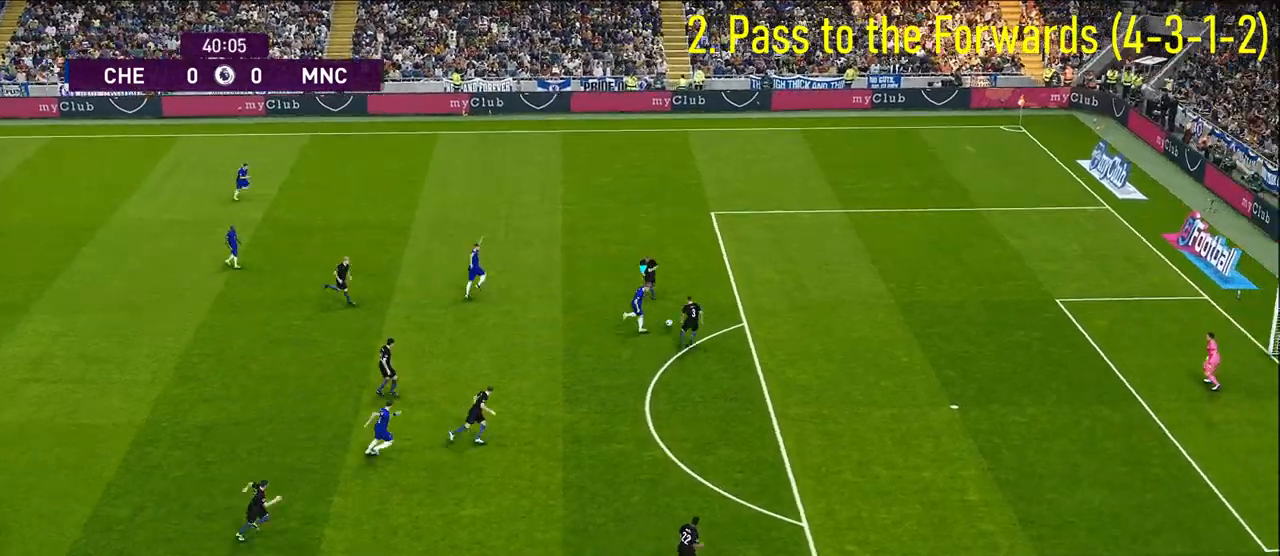
{"buttons": ["R1"], "left_stick": "right", "right_stick": "center", "events": []}
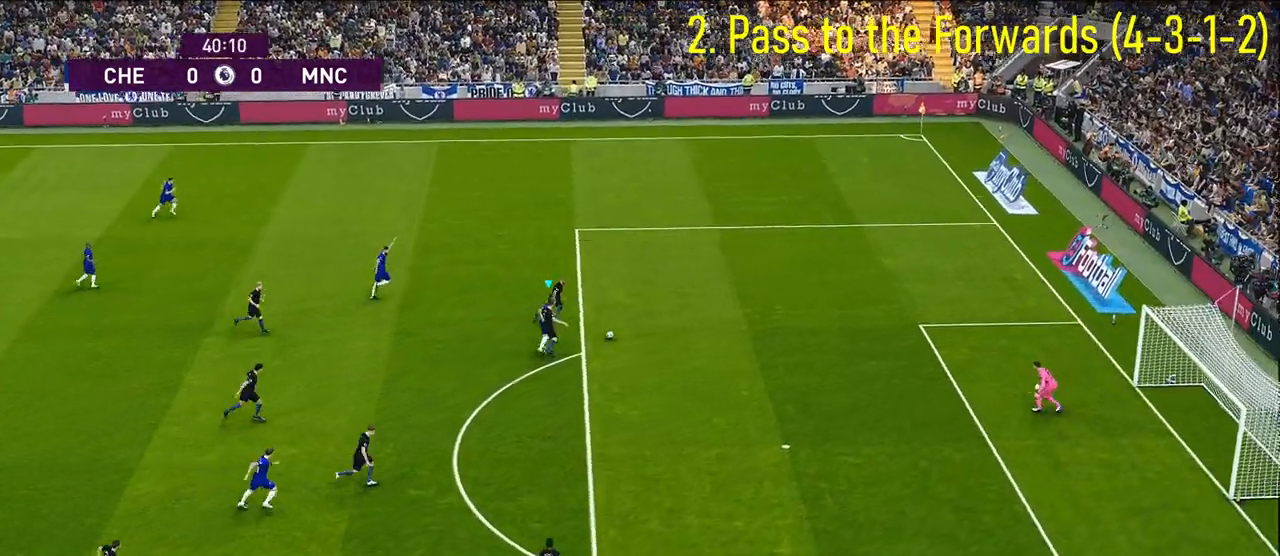
{"buttons": ["R1"], "left_stick": "right", "right_stick": "center", "events": []}
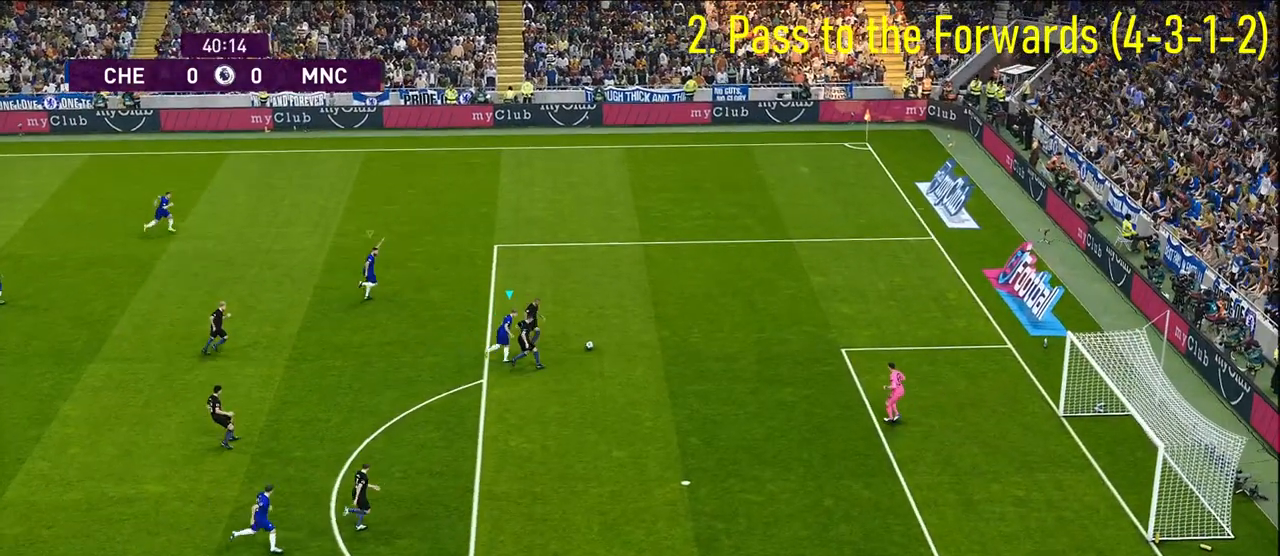
{"buttons": ["R1"], "left_stick": "right", "right_stick": "center", "events": []}
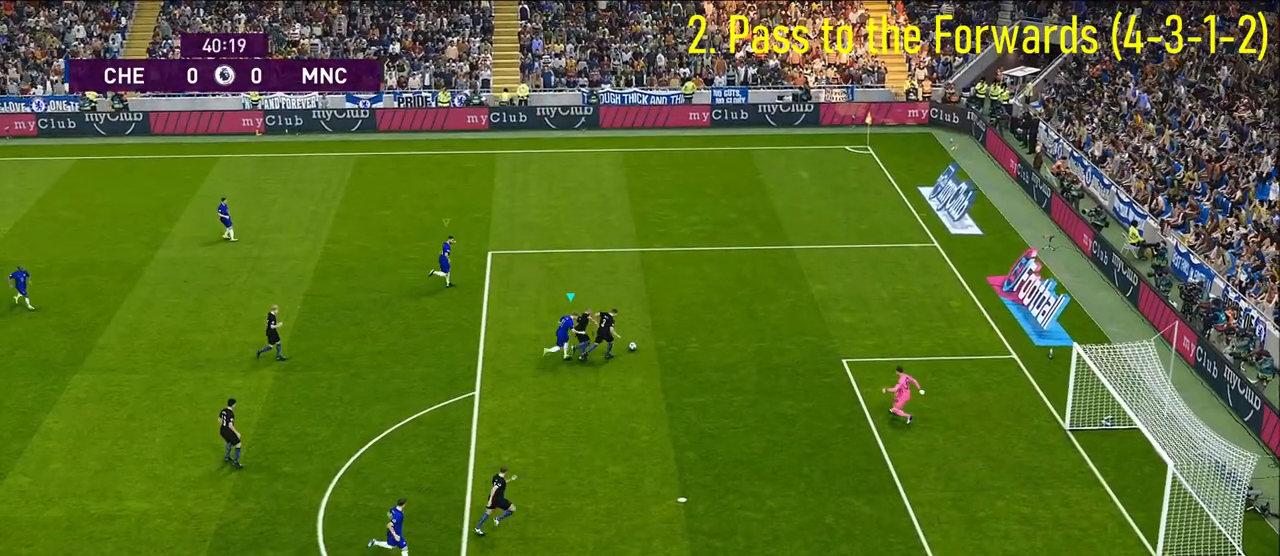
{"buttons": ["R1"], "left_stick": "right", "right_stick": "center", "events": []}
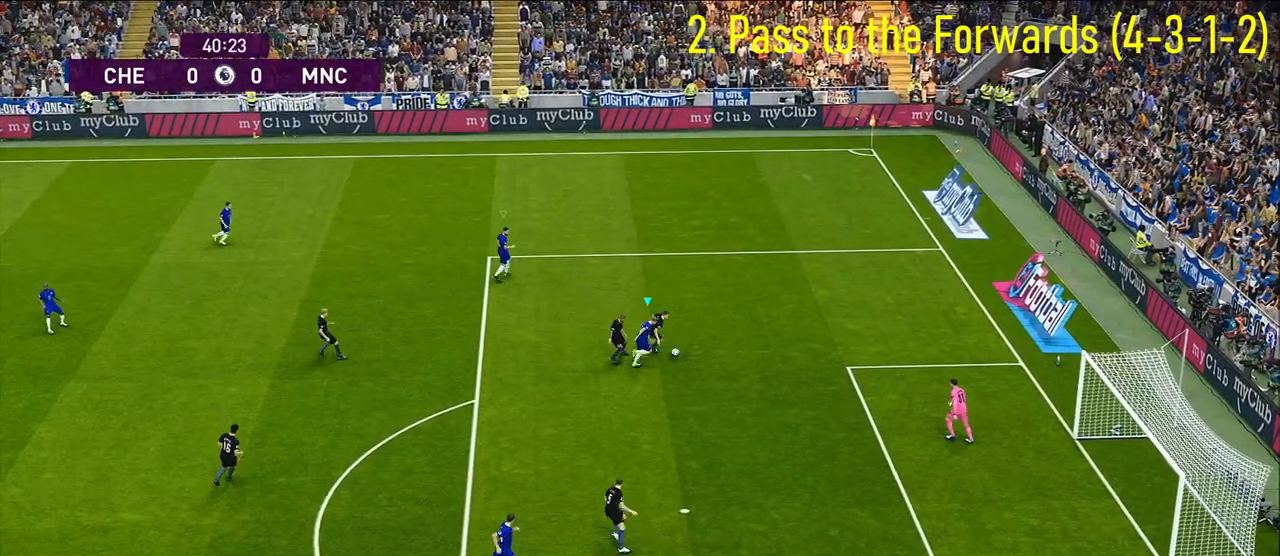
{"buttons": [], "left_stick": "right", "right_stick": "center", "events": [[217, "R1", "up"]]}
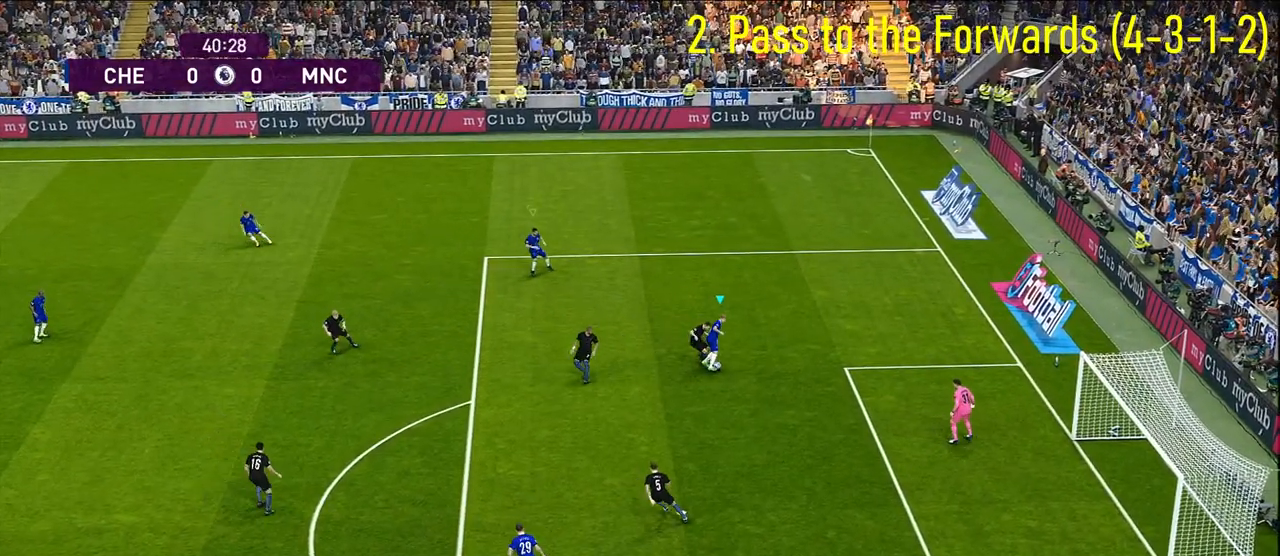
{"buttons": [], "left_stick": "down-right", "right_stick": "center", "events": [[350, "left_stick", "down-right"]]}
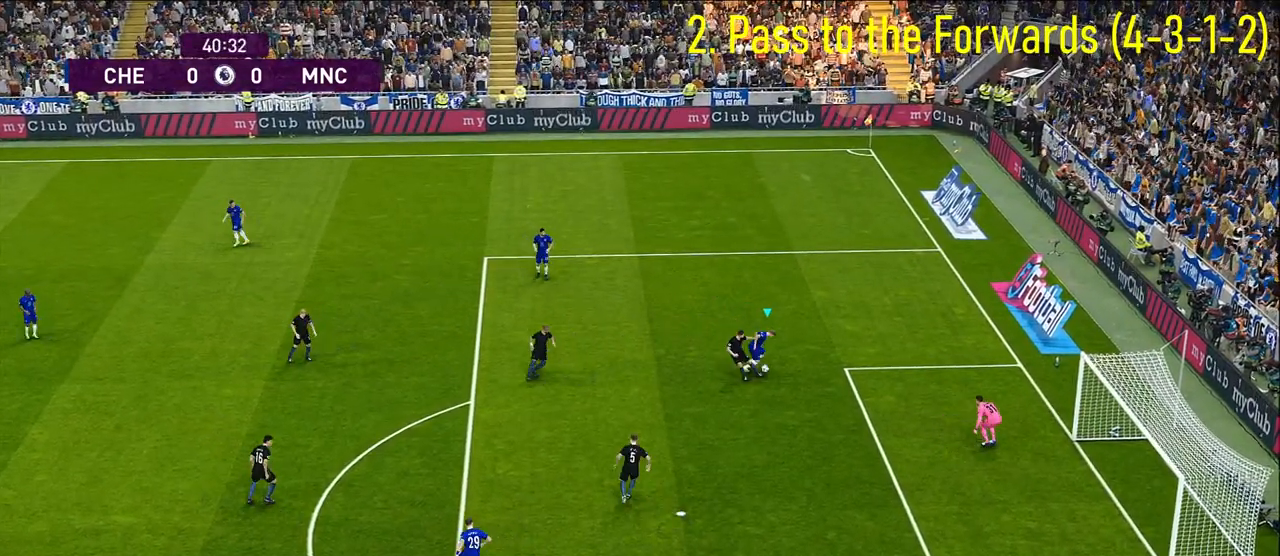
{"buttons": [], "left_stick": "down", "right_stick": "center", "events": [[417, "left_stick", "down"]]}
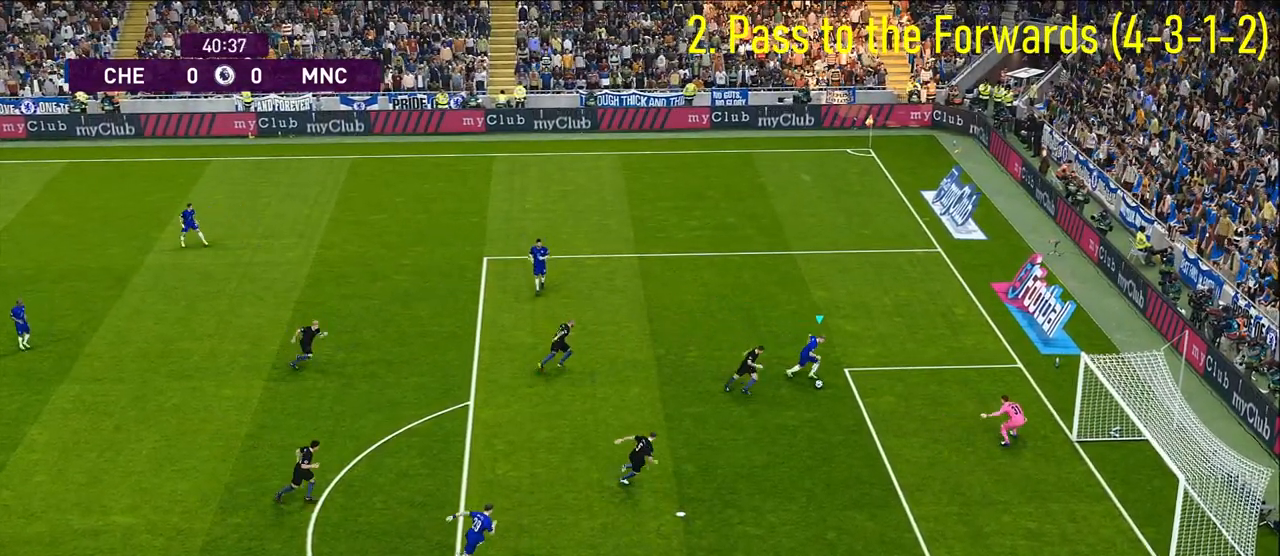
{"buttons": ["R2"], "left_stick": "down-right", "right_stick": "center", "events": [[83, "R2", "down"], [283, "left_stick", "down-right"], [317, "SQUARE", "down"], [400, "SQUARE", "up"]]}
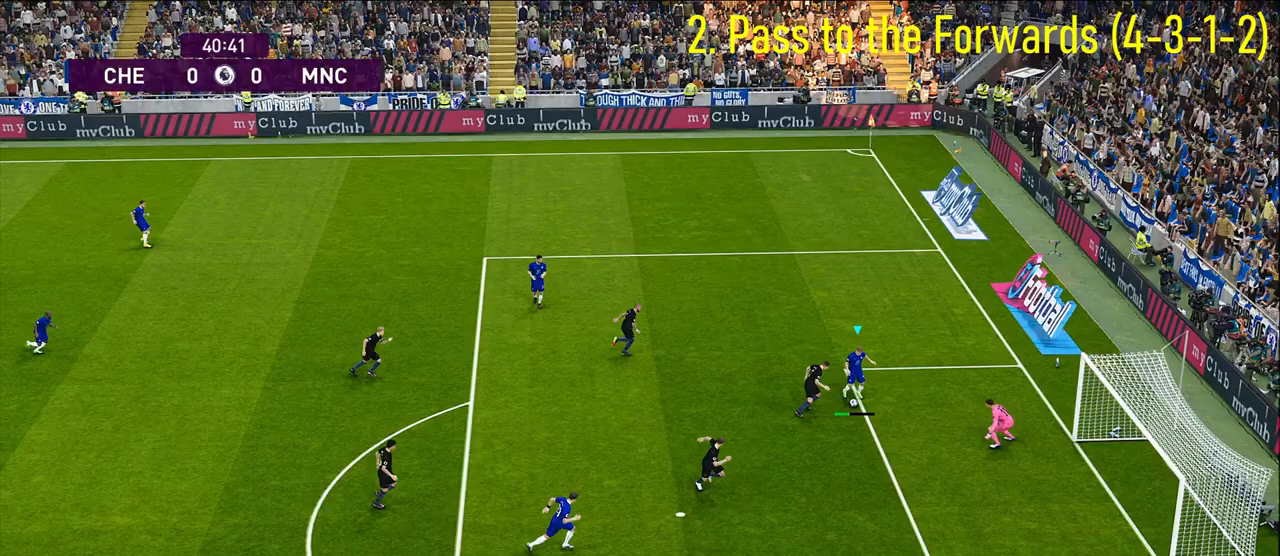
{"buttons": [], "left_stick": "center", "right_stick": "center", "events": [[333, "left_stick", "center"], [467, "R2", "up"]]}
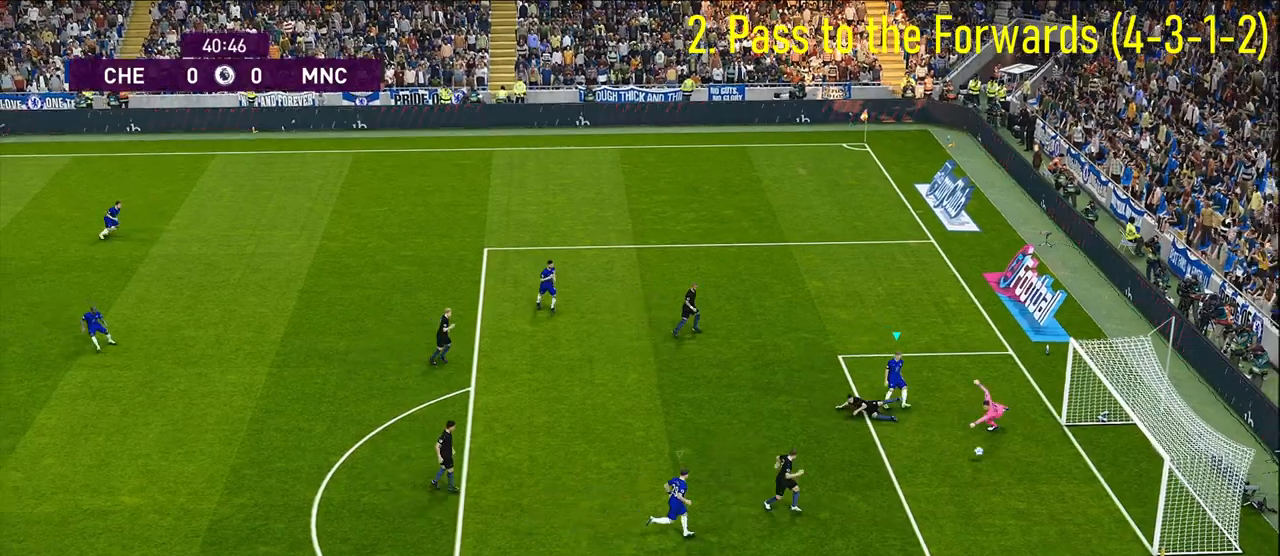
{"buttons": [], "left_stick": "center", "right_stick": "center", "events": []}
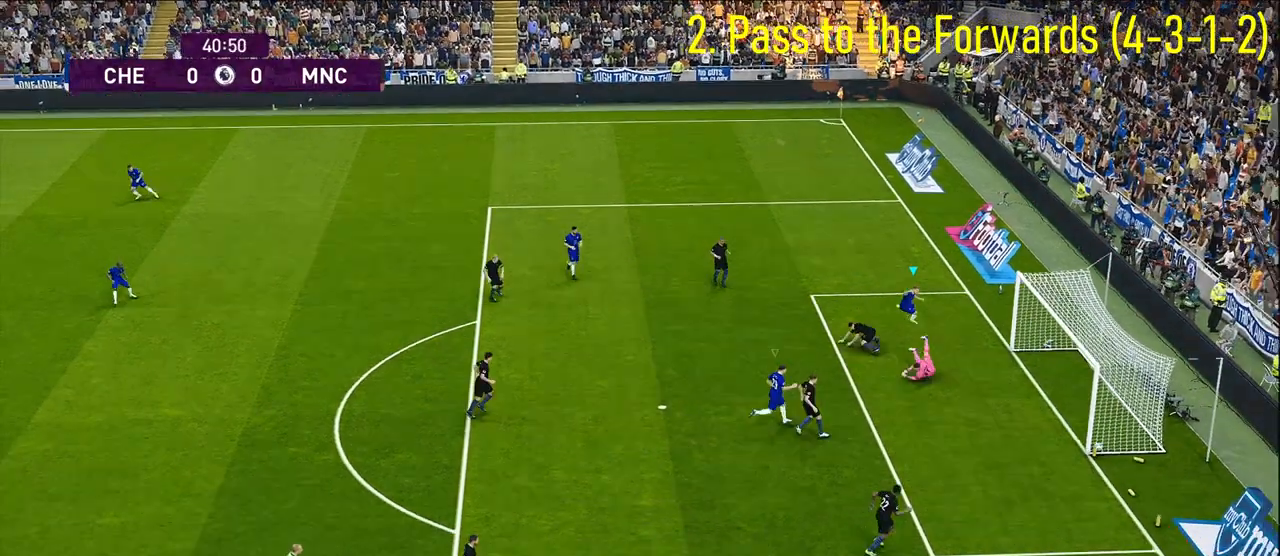
{"buttons": [], "left_stick": "center", "right_stick": "center", "events": []}
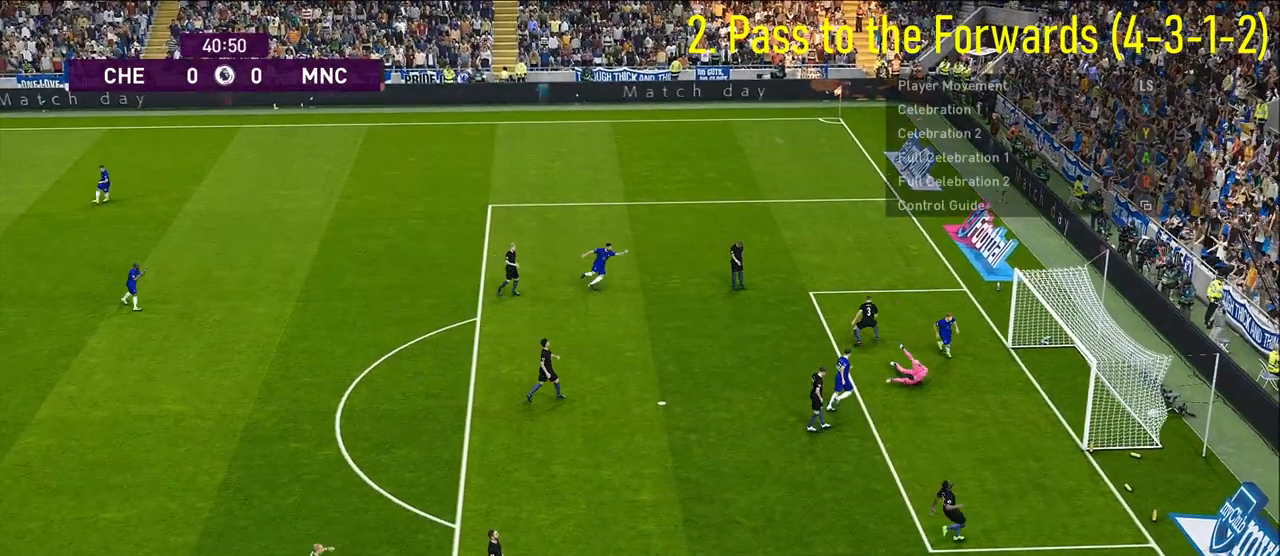
{"buttons": [], "left_stick": "center", "right_stick": "center", "events": []}
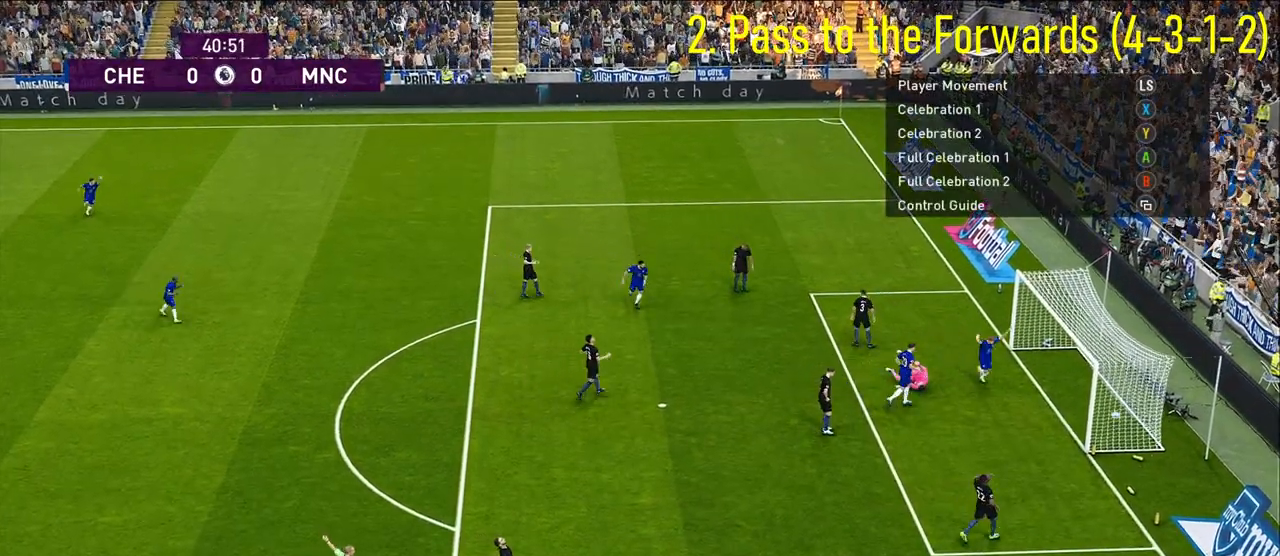
{"buttons": [], "left_stick": "center", "right_stick": "center", "events": []}
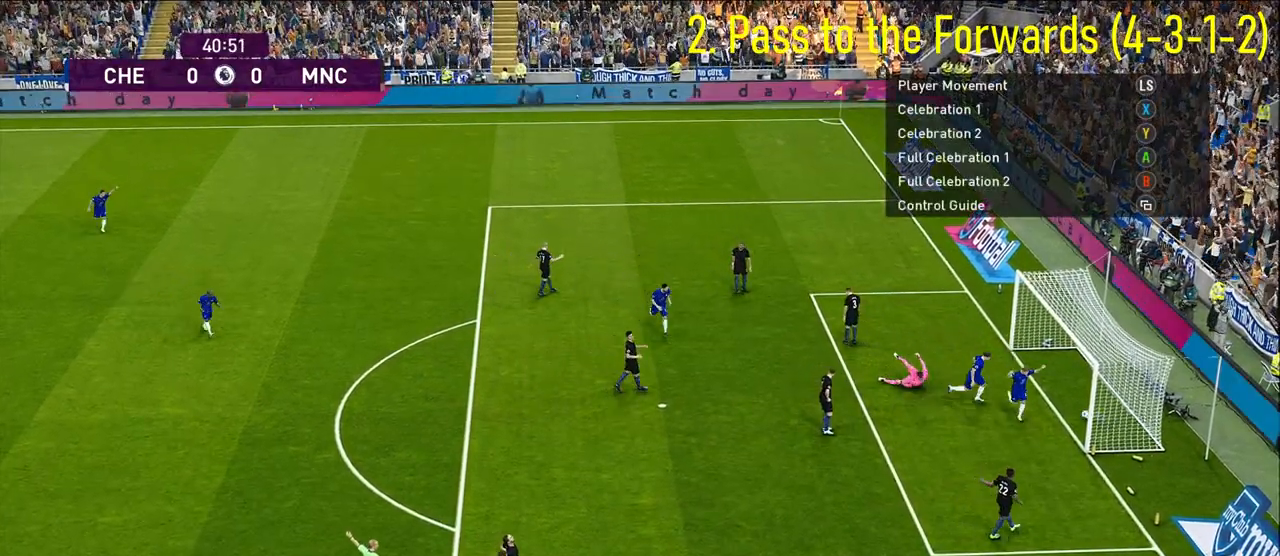
{"buttons": [], "left_stick": "center", "right_stick": "center", "events": []}
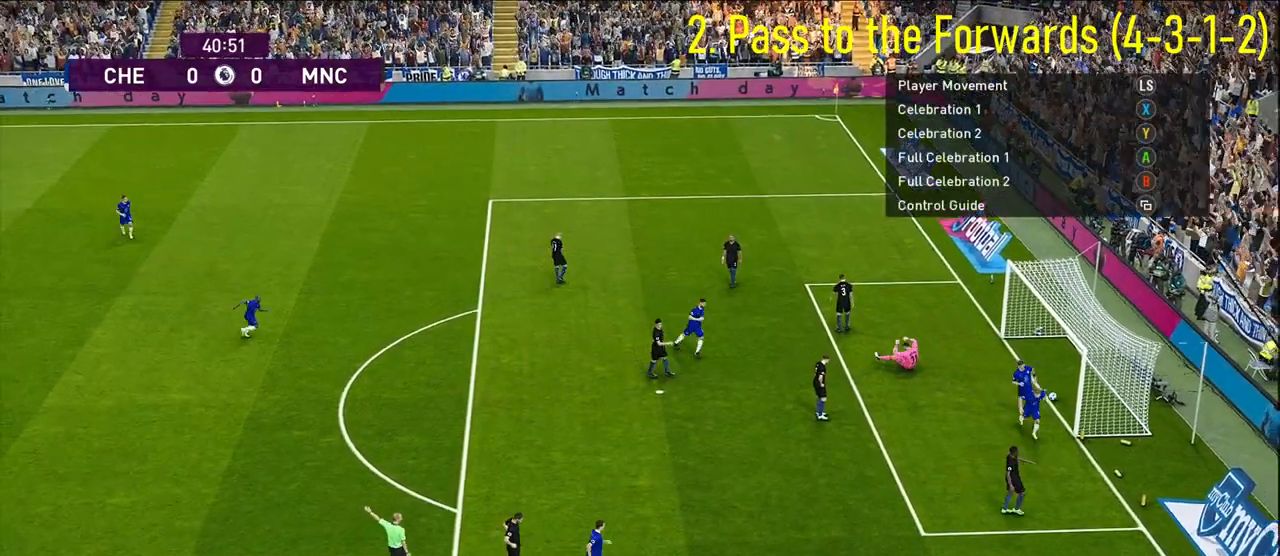
{"buttons": [], "left_stick": "center", "right_stick": "center", "events": [[233, "left_stick", "left"], [383, "left_stick", "center"]]}
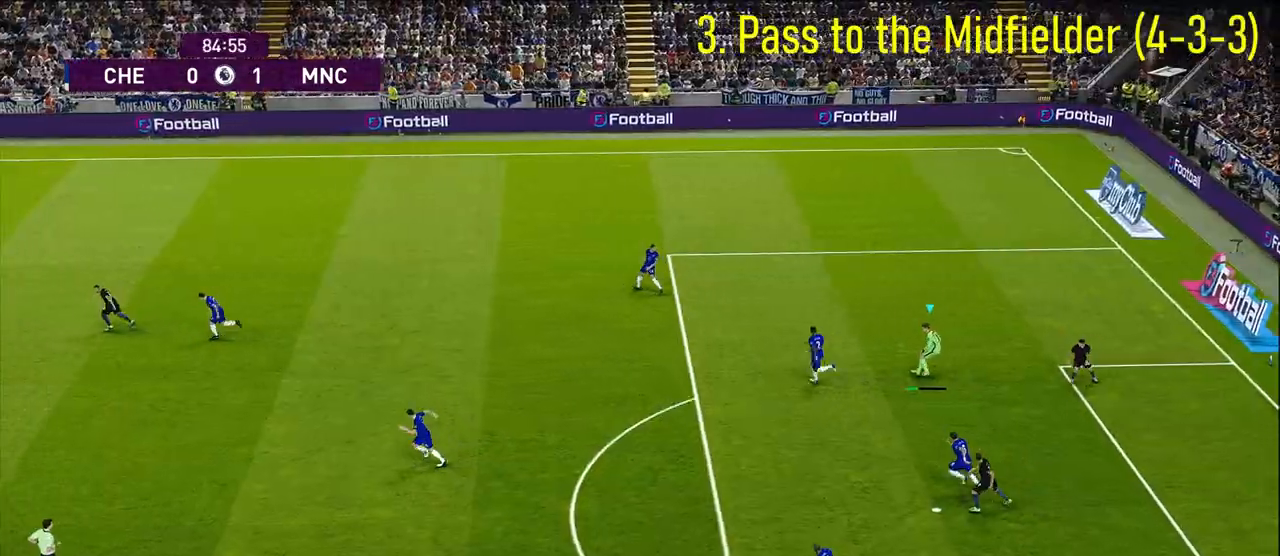
{"buttons": [], "left_stick": "center", "right_stick": "center", "events": []}
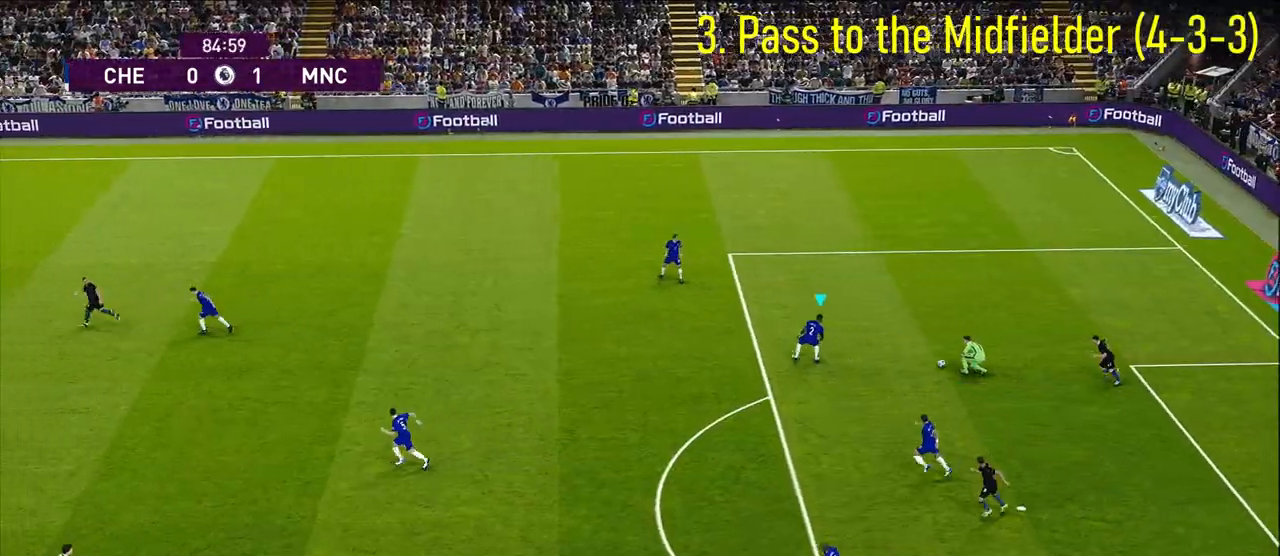
{"buttons": [], "left_stick": "left", "right_stick": "center", "events": [[183, "left_stick", "left"]]}
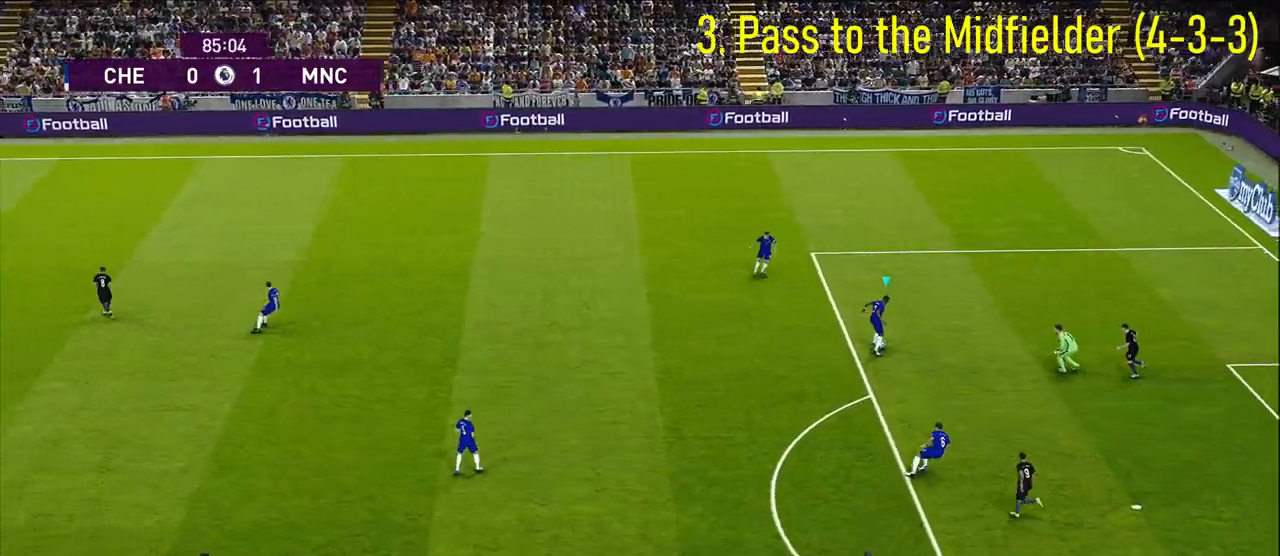
{"buttons": [], "left_stick": "left", "right_stick": "center", "events": []}